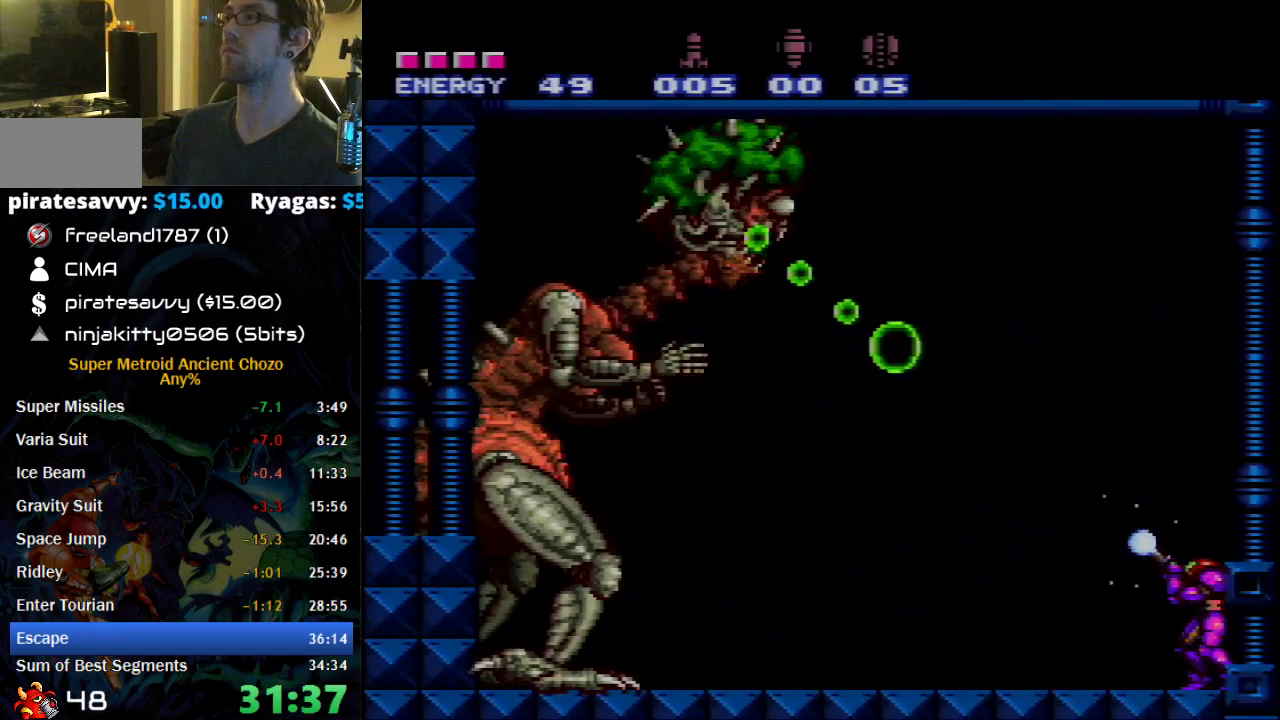
Gameplay with a controller (Nintendo layout); each line is a JSON object with the inputs held at the frame after it. "events" lists button and stick changes between this image and that frame as [ms after this image, input, new state], when the widget could be followed in between. Not read: L1 L3 R1 R3 SELECT.
{"buttons": ["X"], "events": [[500, "A", "up"]]}
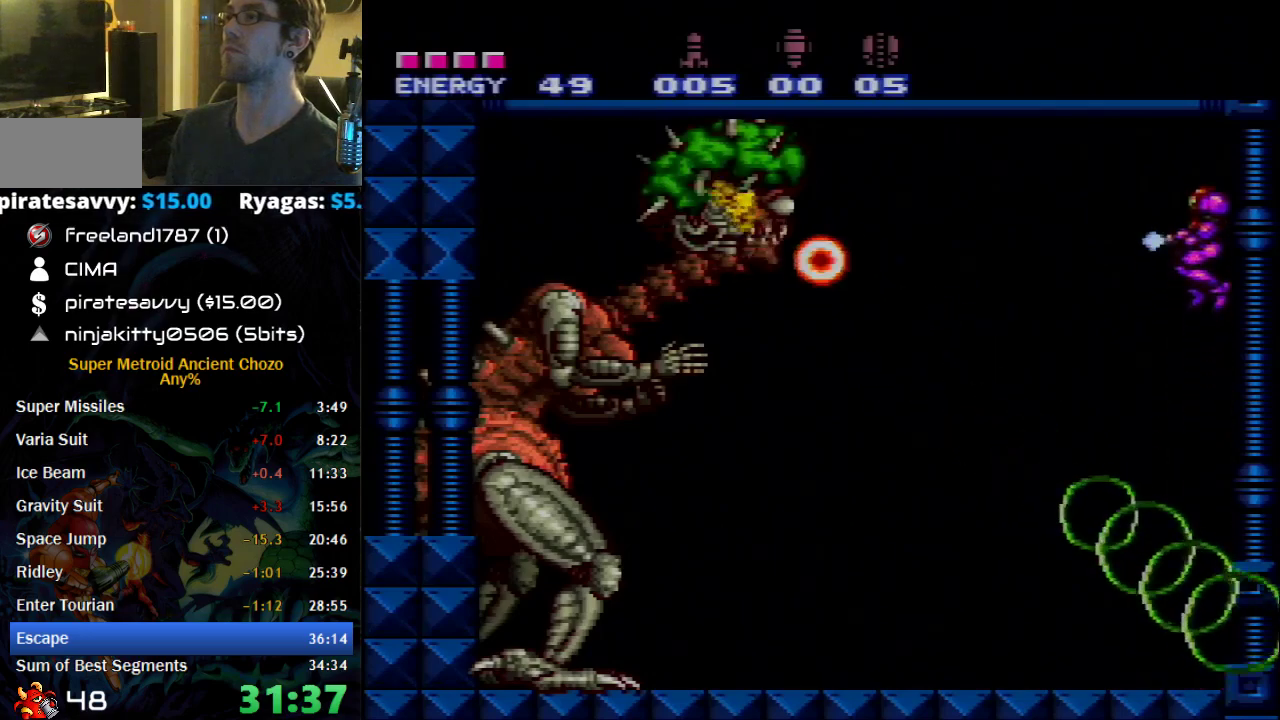
{"buttons": ["X"], "events": [[250, "X", "up"], [333, "X", "down"]]}
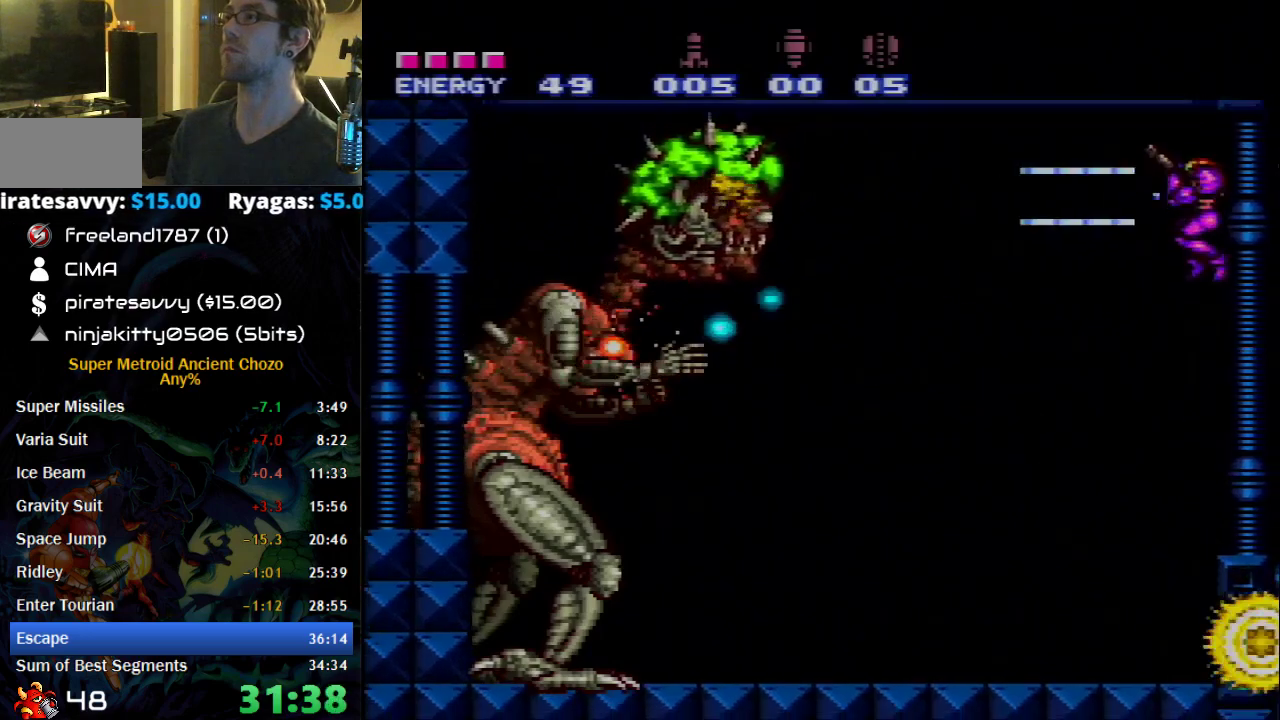
{"buttons": ["X", "DPAD_LEFT"], "events": [[433, "DPAD_LEFT", "down"]]}
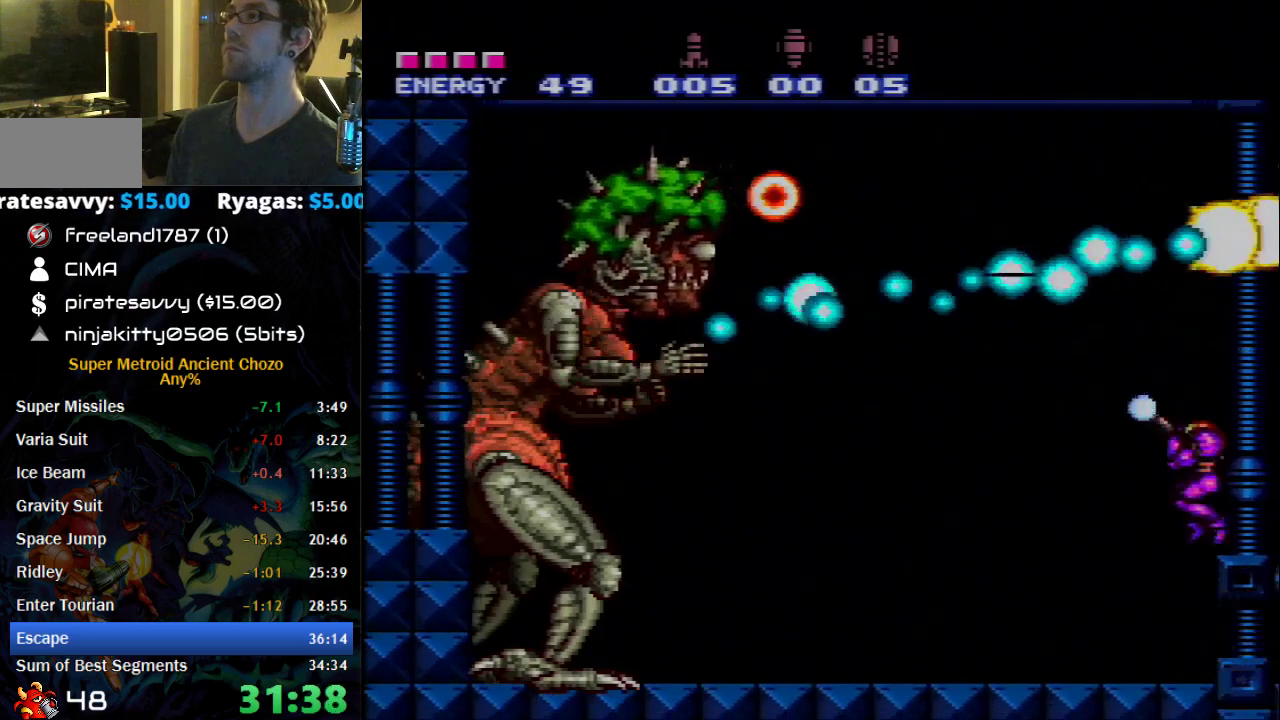
{"buttons": ["X"], "events": [[117, "DPAD_LEFT", "up"], [183, "DPAD_DOWN", "down"], [267, "DPAD_DOWN", "up"], [333, "X", "up"], [400, "X", "down"]]}
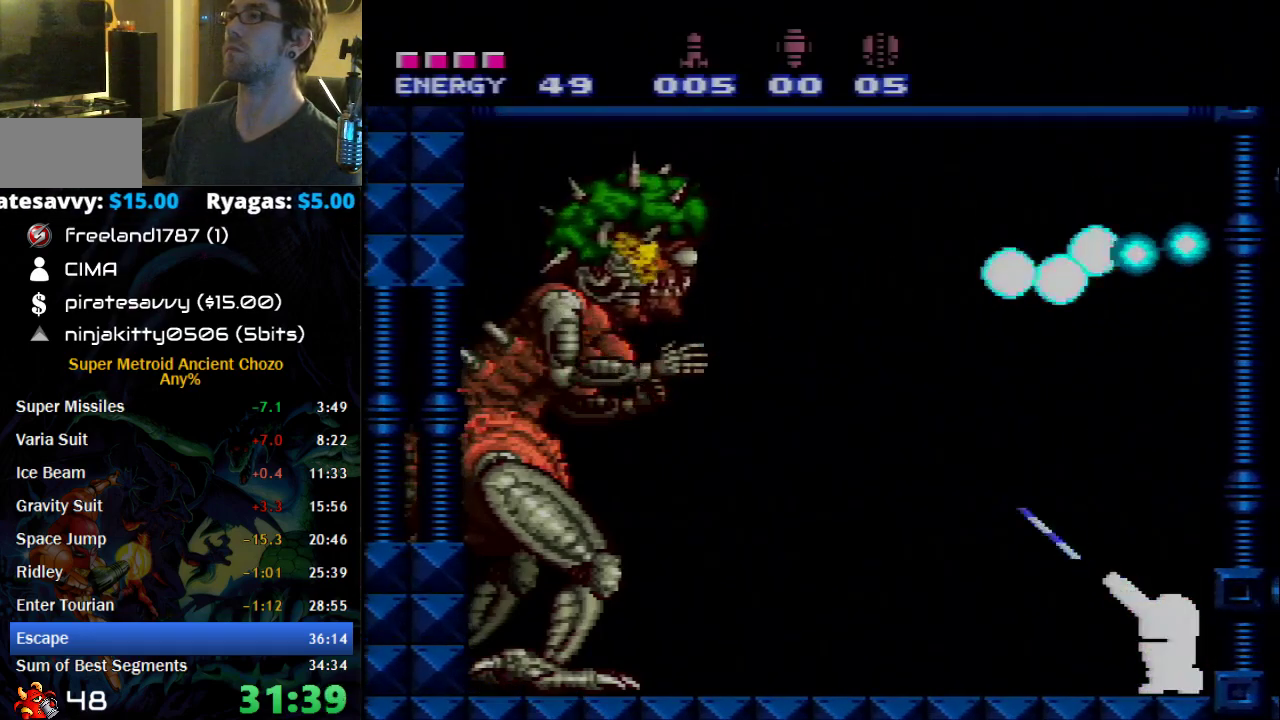
{"buttons": ["X"], "events": []}
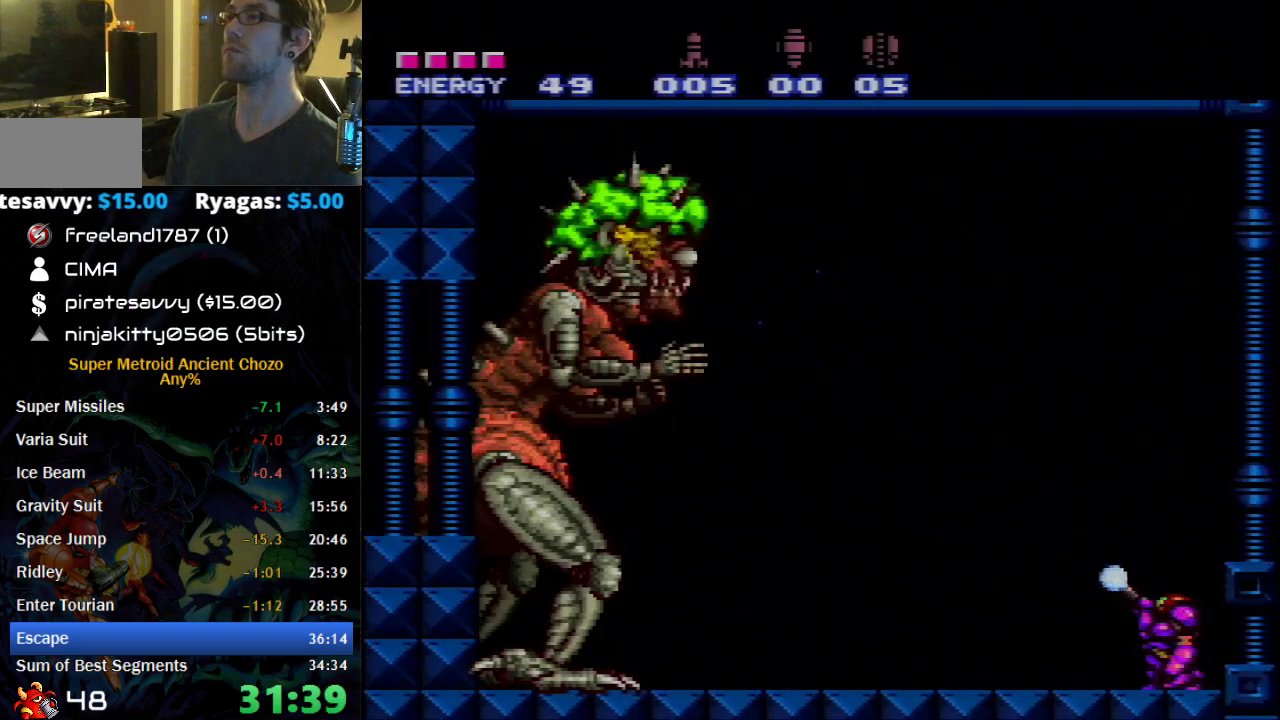
{"buttons": ["X"], "events": []}
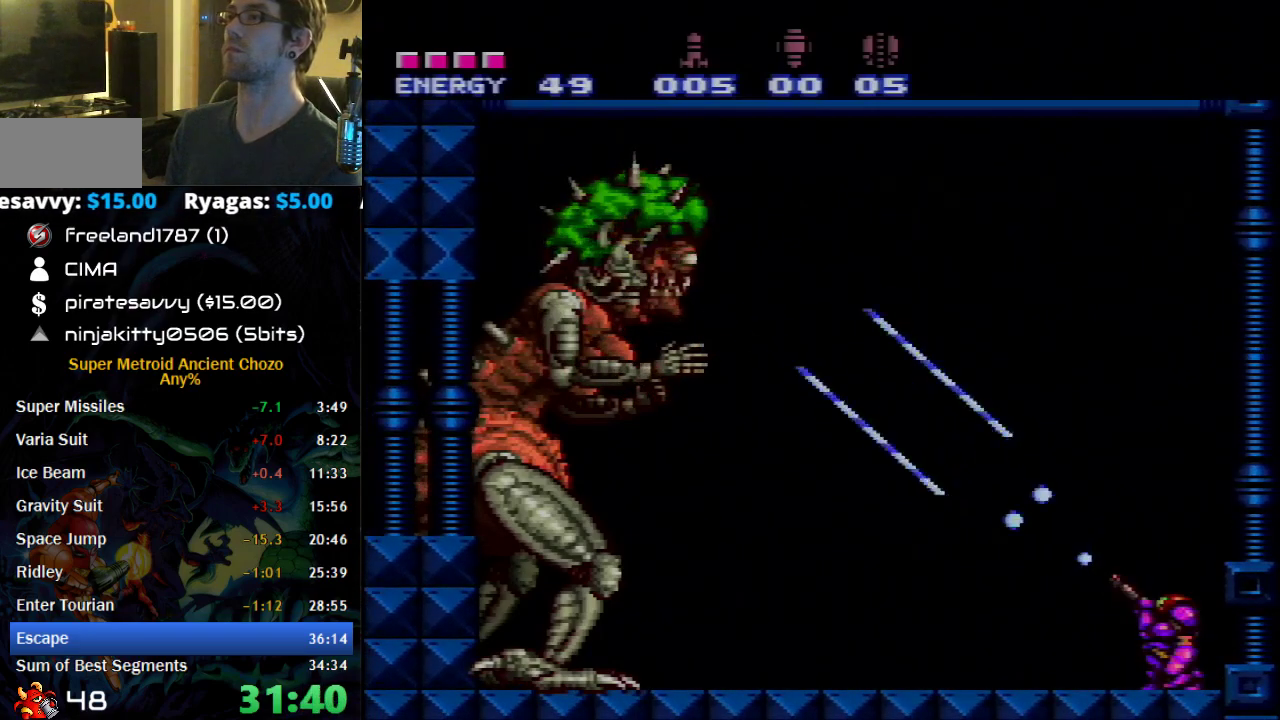
{"buttons": ["X"], "events": []}
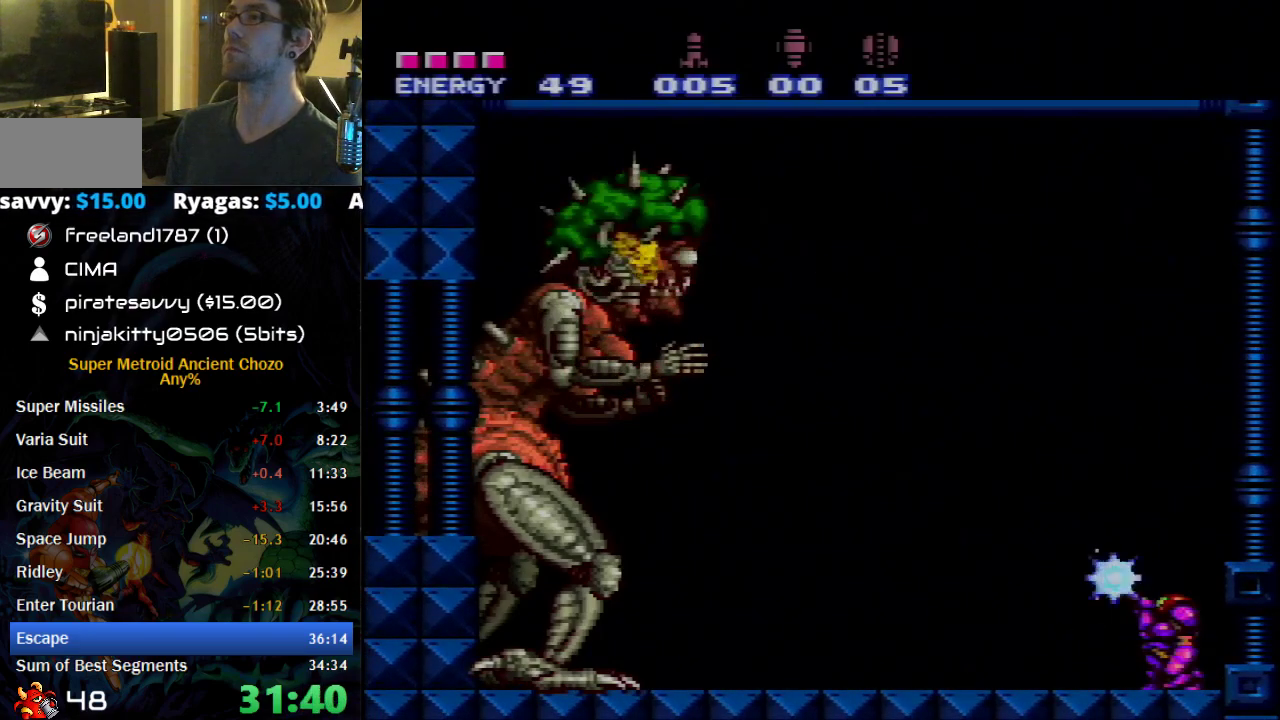
{"buttons": ["X"], "events": [[50, "X", "up"], [117, "X", "down"]]}
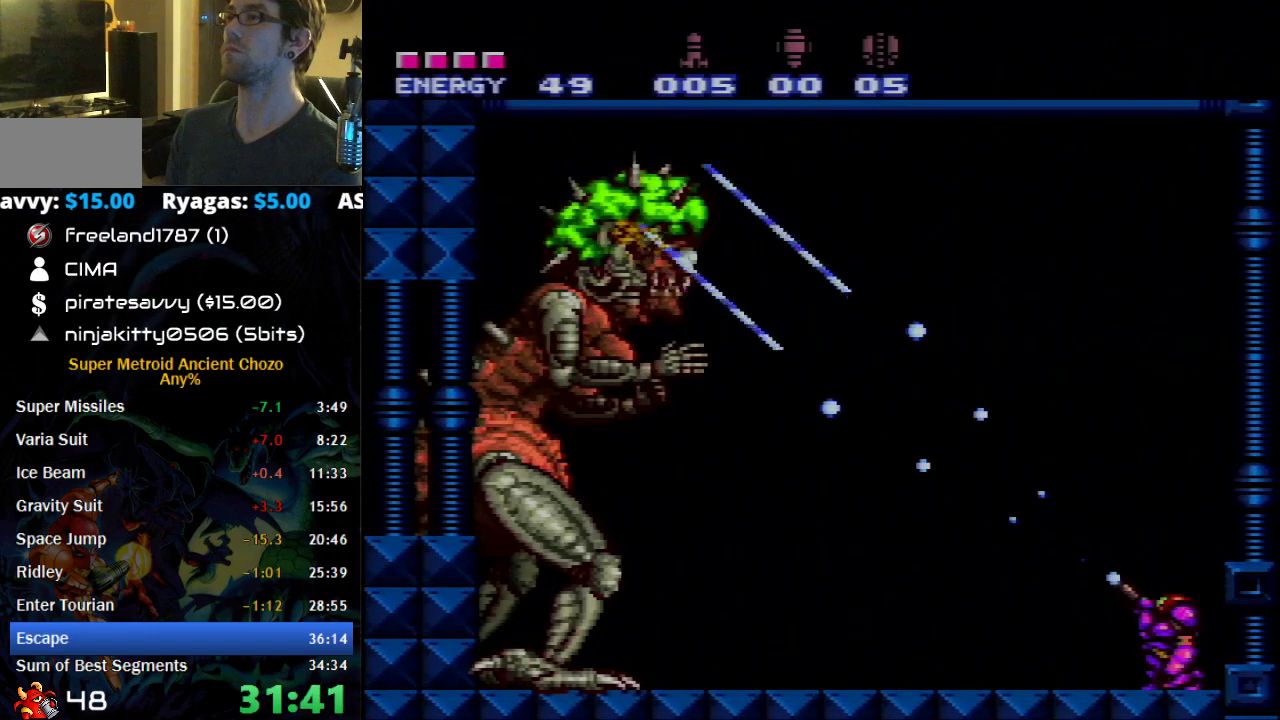
{"buttons": ["X"], "events": [[367, "X", "up"], [433, "X", "down"]]}
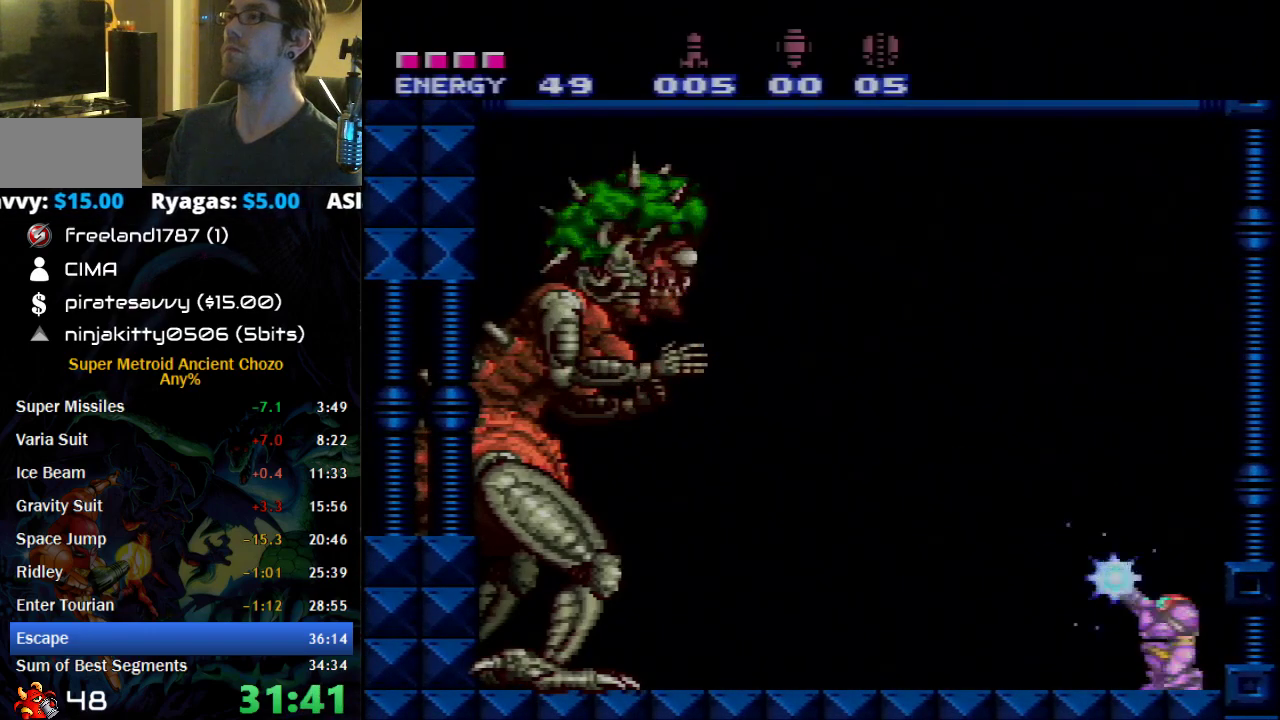
{"buttons": ["B", "DPAD_LEFT"], "events": [[150, "X", "up"], [183, "DPAD_LEFT", "down"], [250, "B", "down"]]}
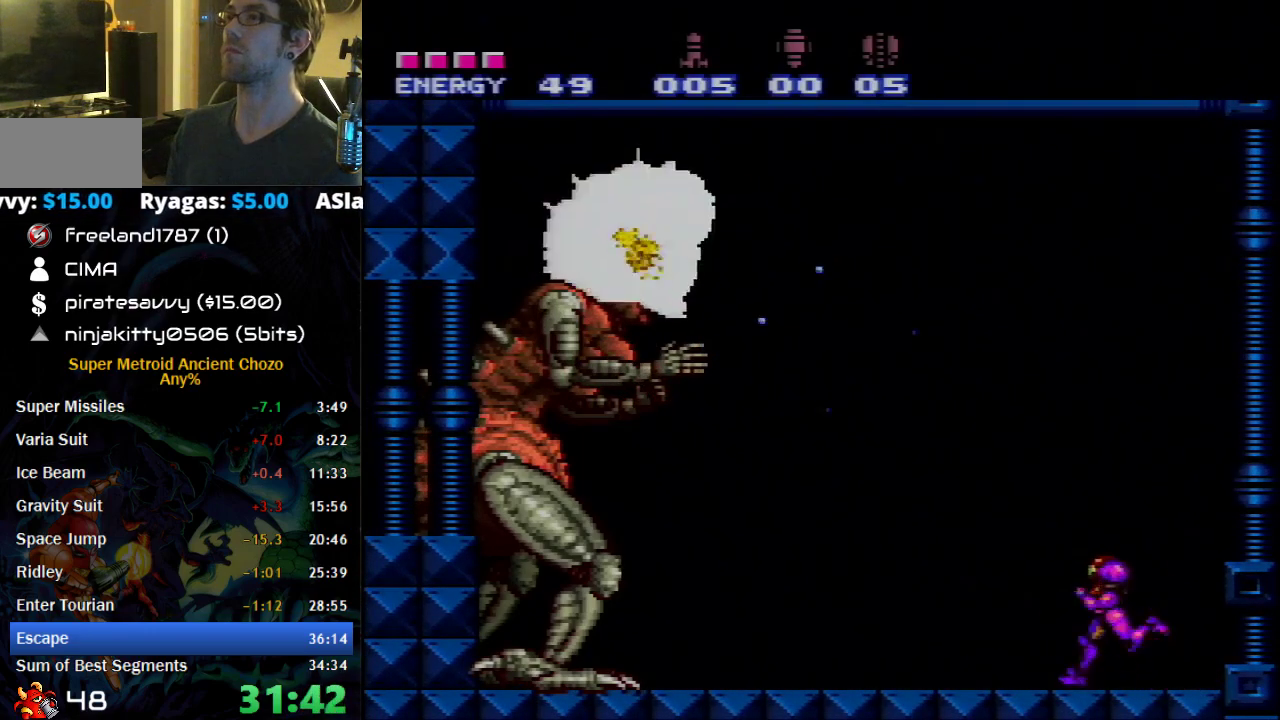
{"buttons": [], "events": [[367, "B", "up"], [433, "DPAD_LEFT", "up"]]}
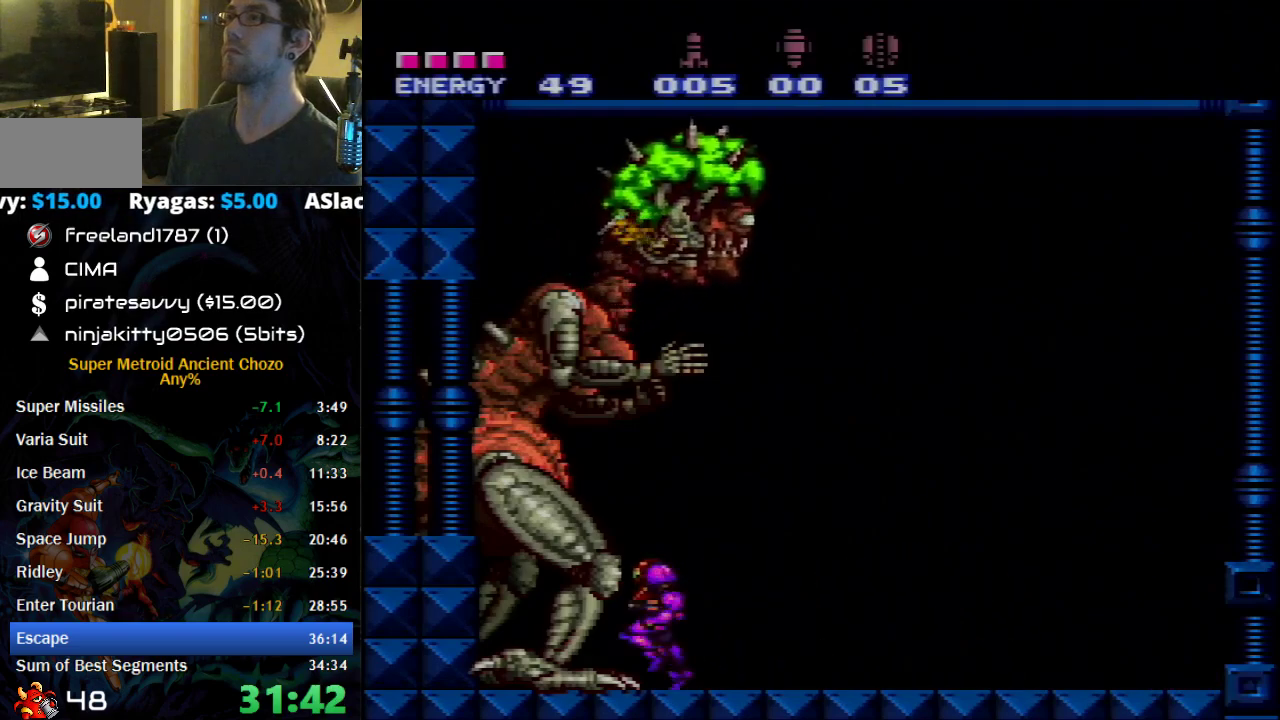
{"buttons": [], "events": [[17, "DPAD_RIGHT", "down"], [83, "DPAD_RIGHT", "up"]]}
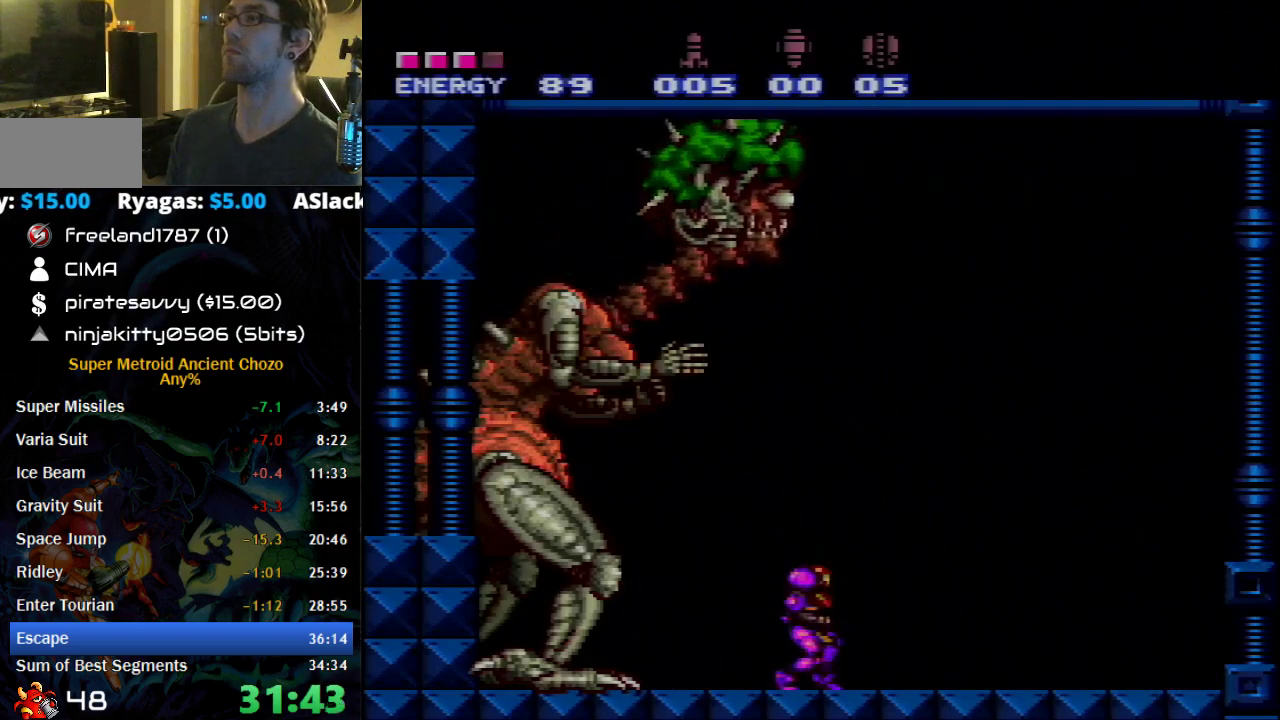
{"buttons": [], "events": [[17, "DPAD_RIGHT", "down"], [183, "B", "down"], [467, "B", "up"], [483, "DPAD_RIGHT", "up"]]}
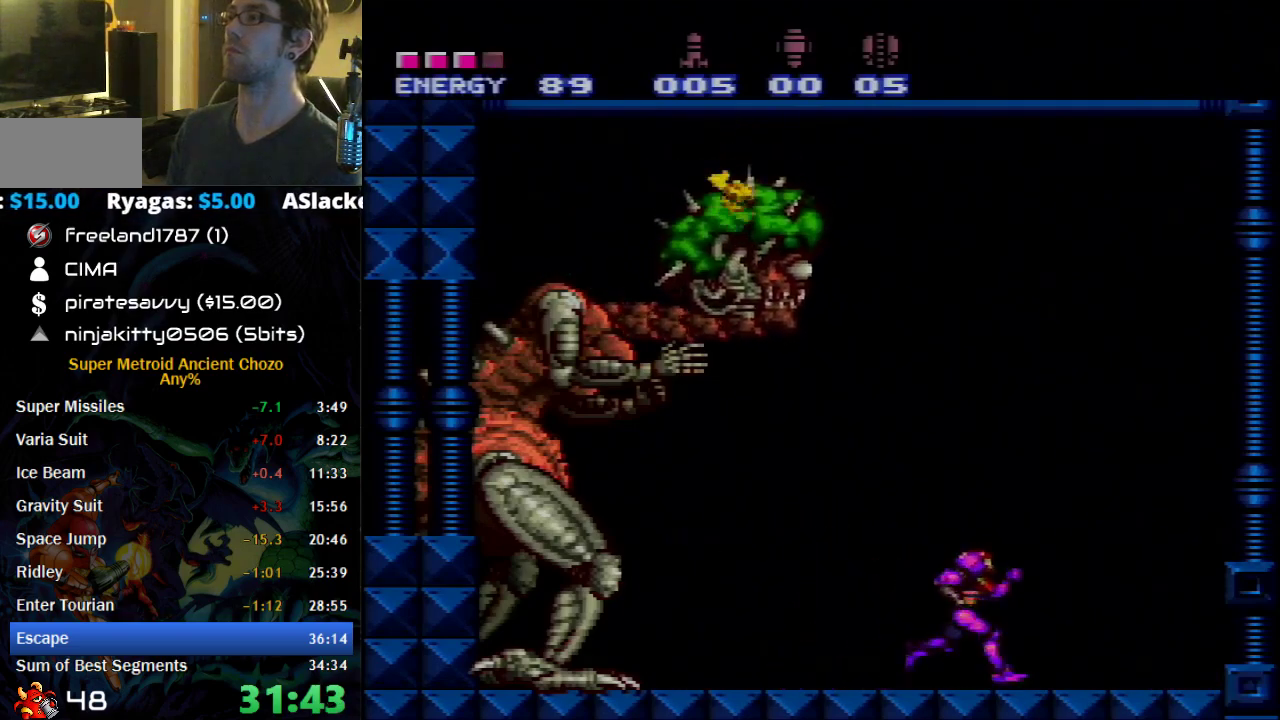
{"buttons": ["B", "DPAD_LEFT"], "events": [[217, "DPAD_LEFT", "down"], [267, "B", "down"]]}
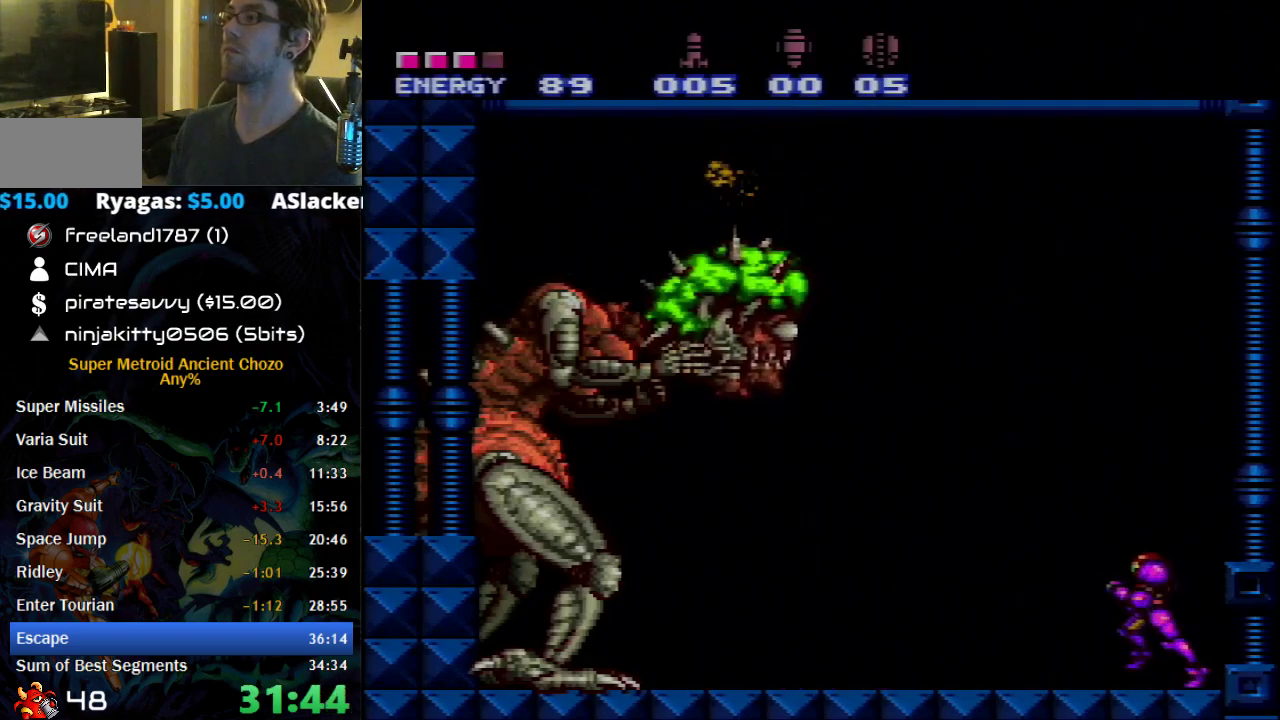
{"buttons": ["B"], "events": [[333, "DPAD_LEFT", "up"], [333, "DPAD_RIGHT", "down"], [467, "DPAD_RIGHT", "up"]]}
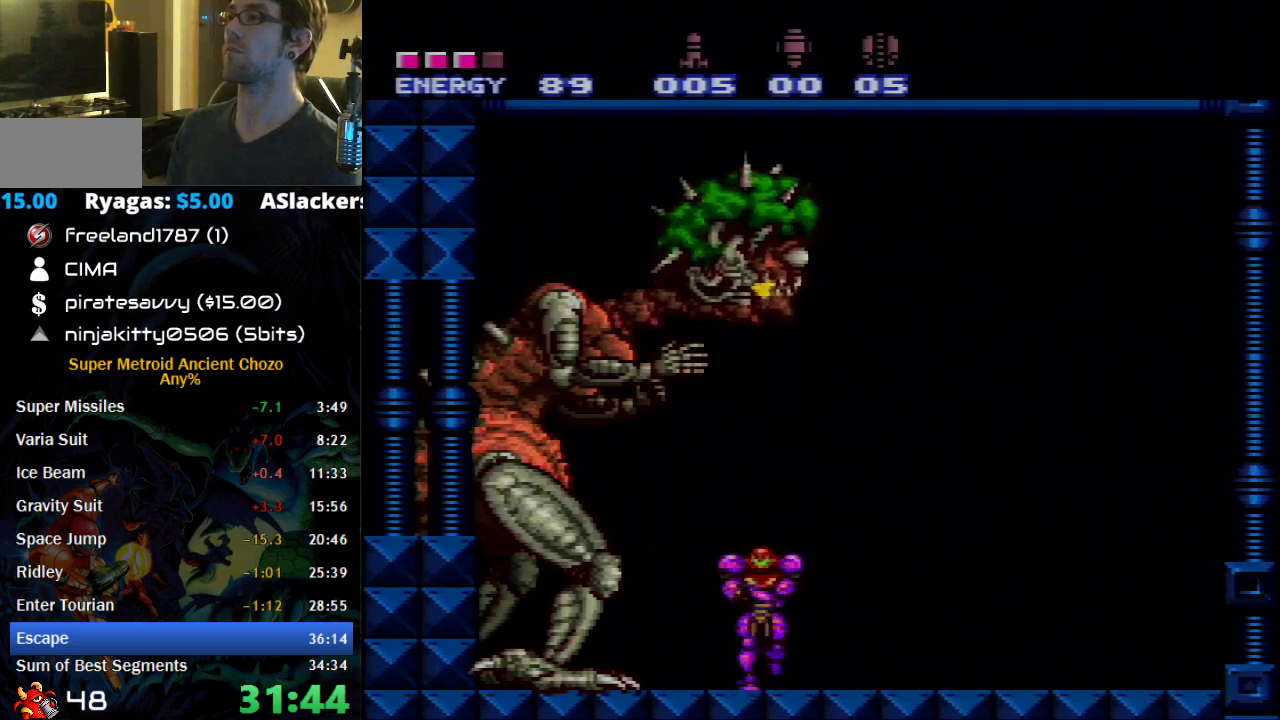
{"buttons": ["B", "DPAD_RIGHT"], "events": [[17, "B", "up"], [83, "DPAD_RIGHT", "down"], [150, "B", "down"]]}
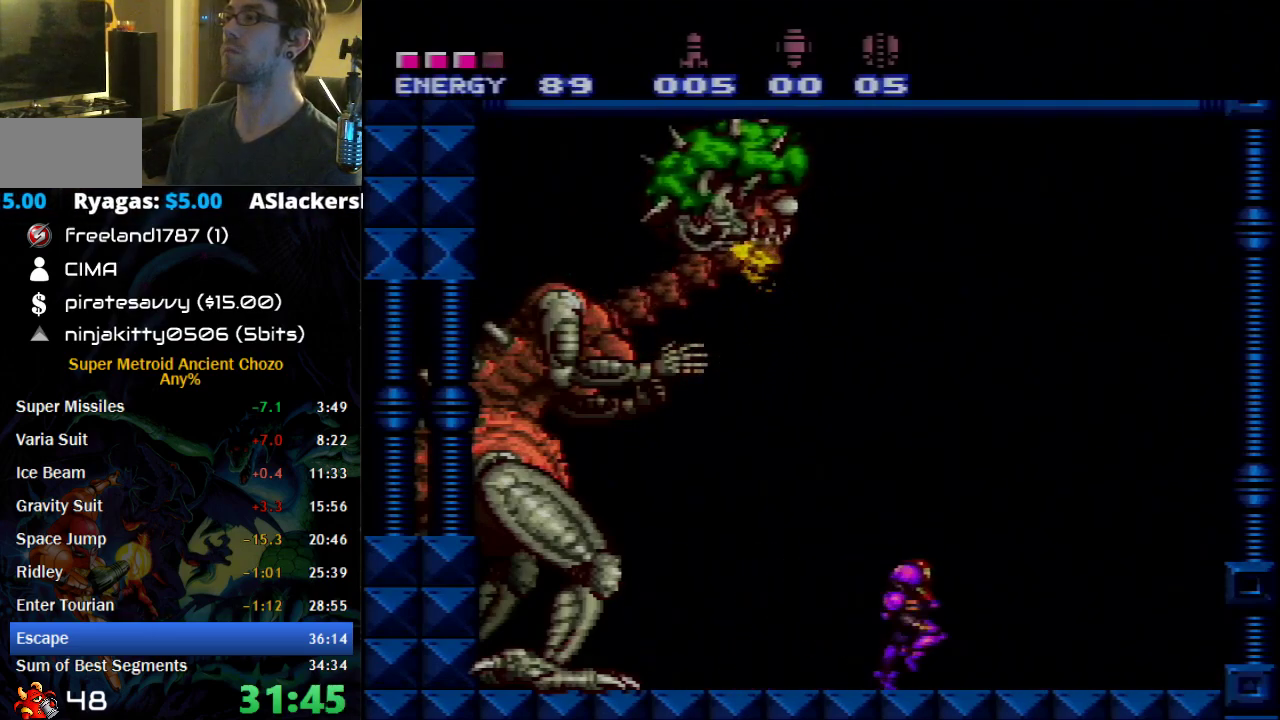
{"buttons": ["B", "DPAD_LEFT"], "events": [[50, "B", "up"], [83, "DPAD_RIGHT", "up"], [150, "DPAD_LEFT", "down"], [217, "DPAD_LEFT", "up"], [300, "DPAD_LEFT", "down"], [467, "B", "down"]]}
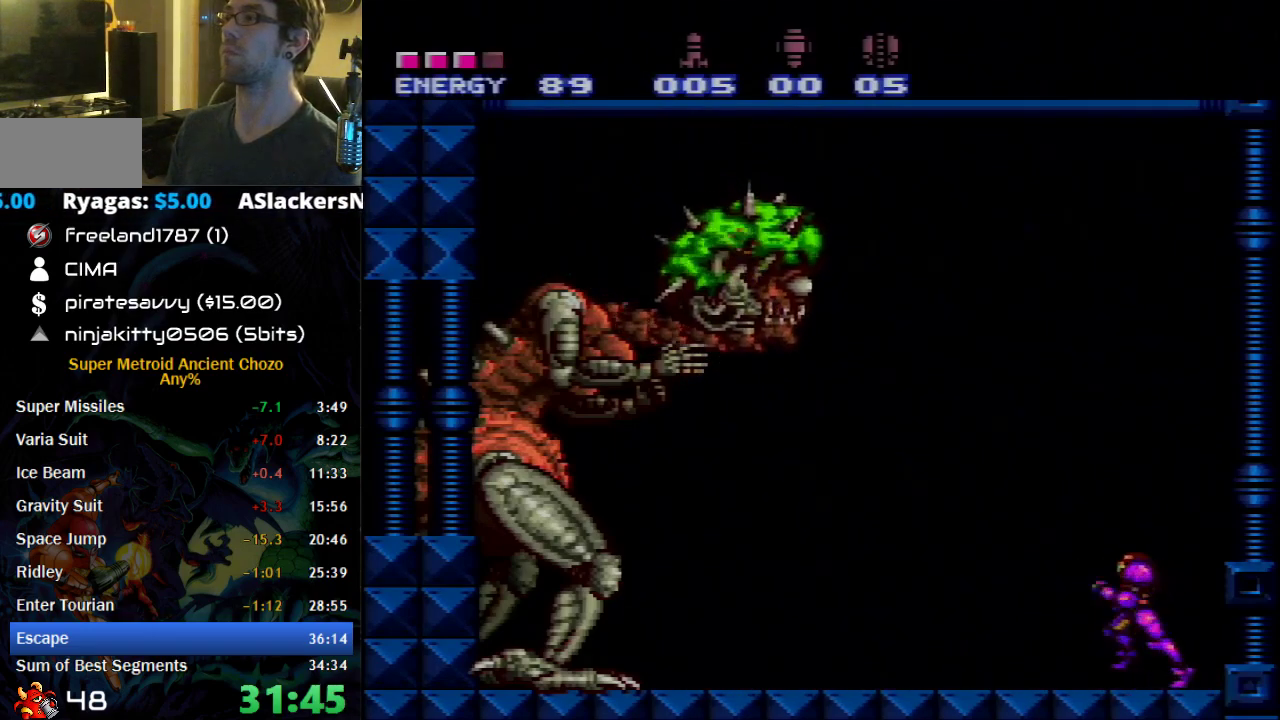
{"buttons": ["B", "DPAD_RIGHT"], "events": [[250, "A", "down"], [267, "B", "up"], [300, "A", "up"], [367, "DPAD_LEFT", "up"], [500, "B", "down"], [500, "DPAD_RIGHT", "down"]]}
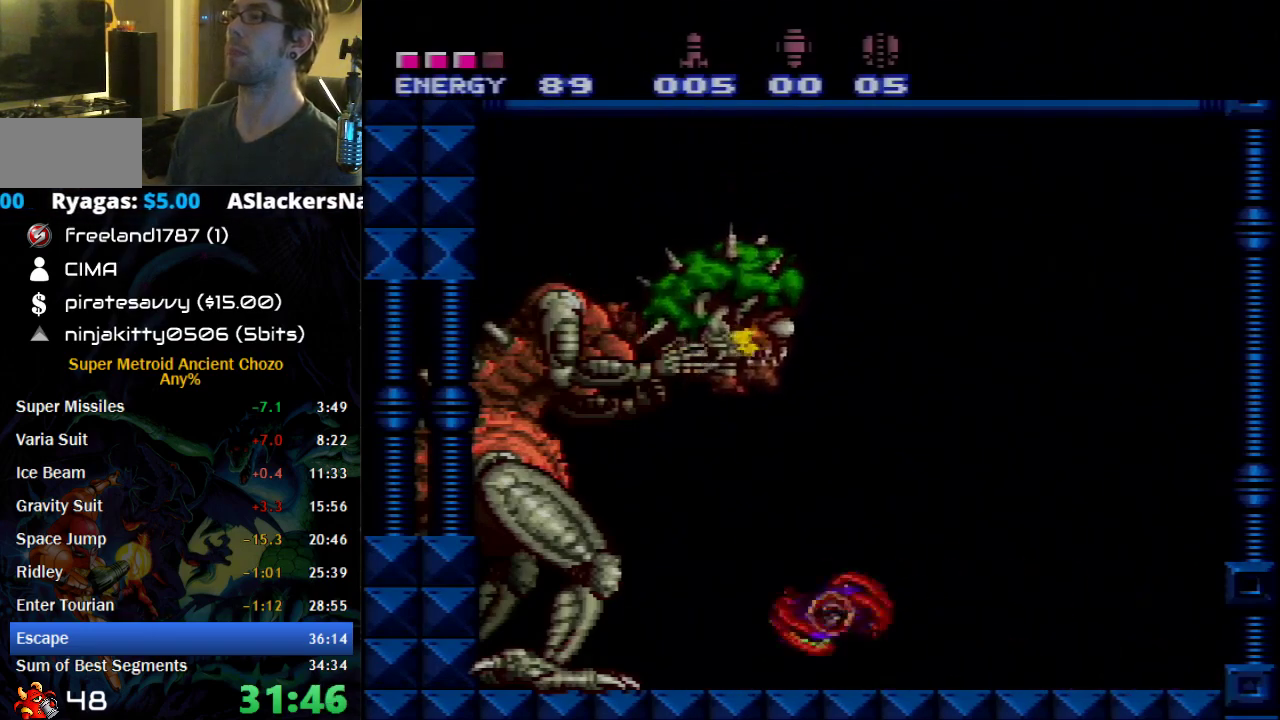
{"buttons": ["B", "DPAD_RIGHT"], "events": []}
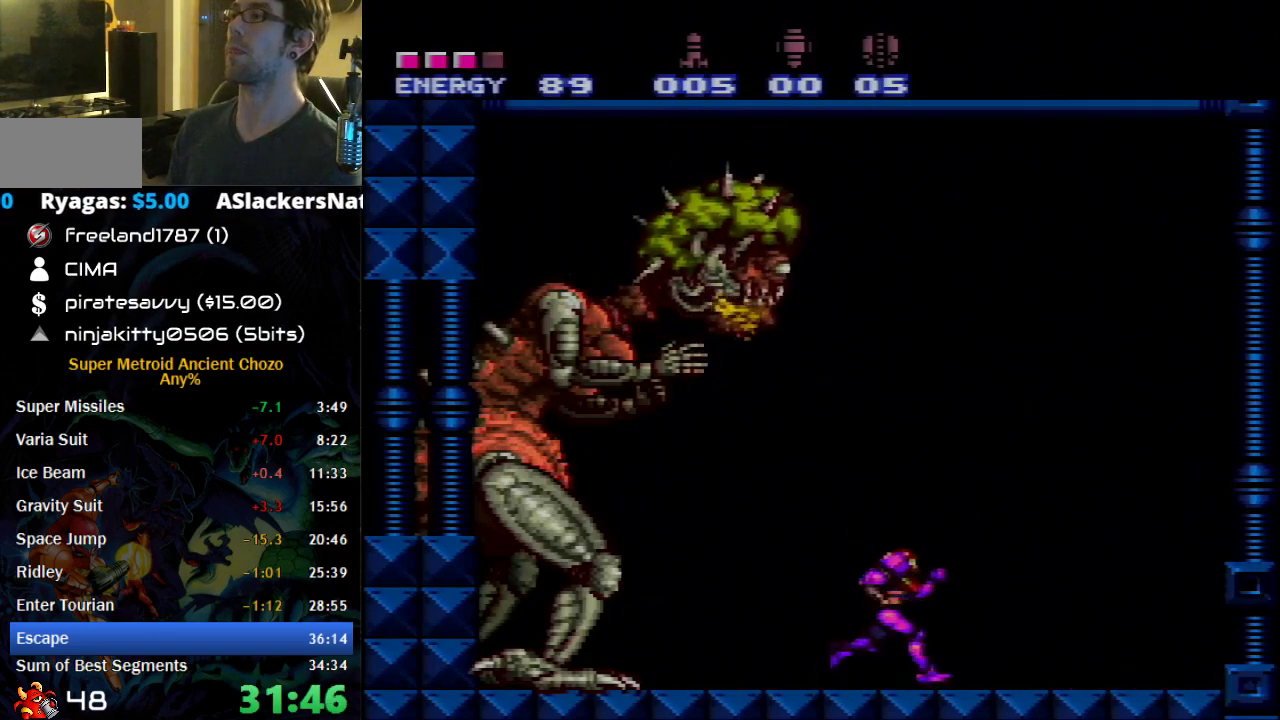
{"buttons": ["DPAD_LEFT"], "events": [[17, "DPAD_DOWN", "down"], [83, "DPAD_RIGHT", "up"], [117, "DPAD_LEFT", "down"], [150, "DPAD_DOWN", "up"], [483, "B", "up"]]}
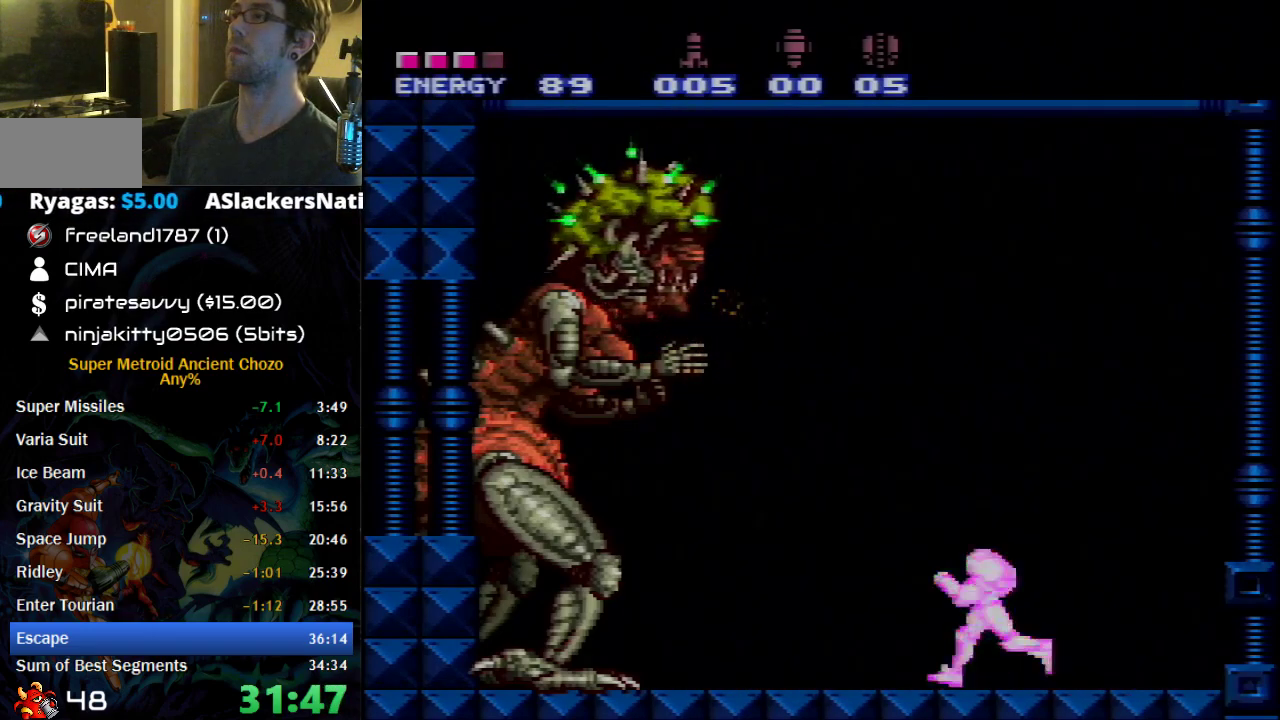
{"buttons": [], "events": [[50, "DPAD_LEFT", "up"], [50, "DPAD_RIGHT", "down"], [150, "DPAD_RIGHT", "up"]]}
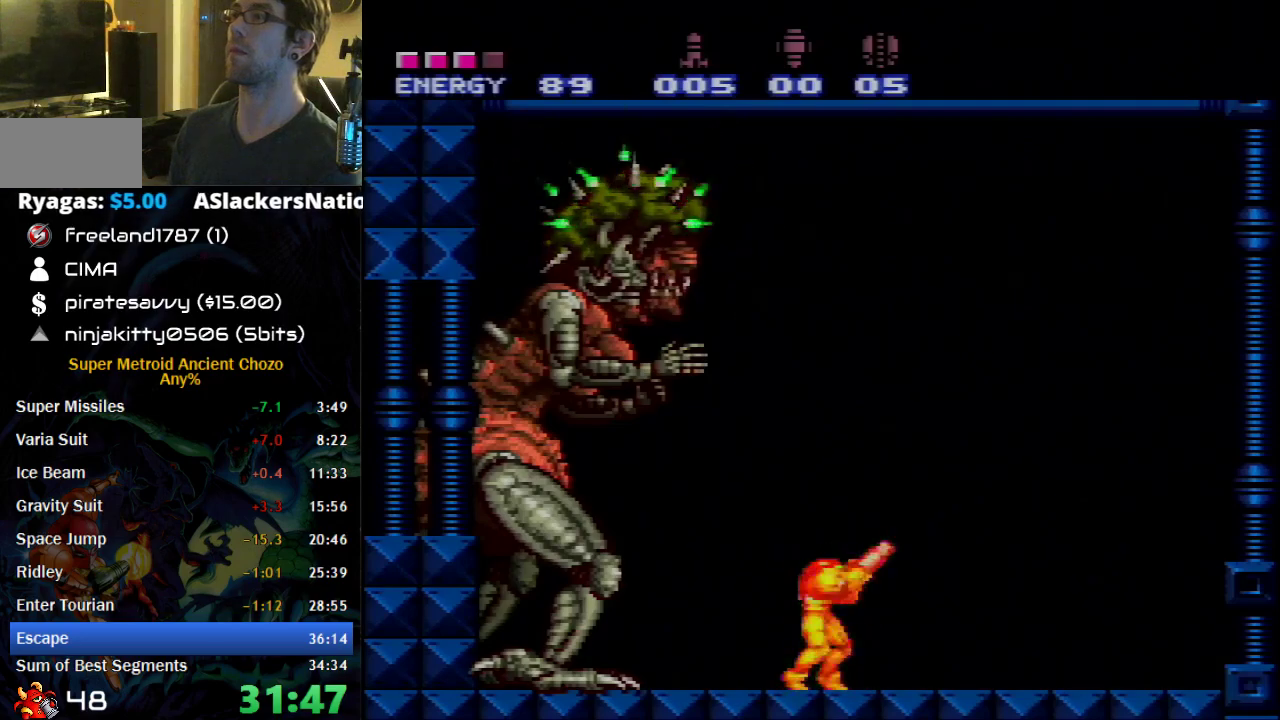
{"buttons": ["A"], "events": [[250, "A", "down"]]}
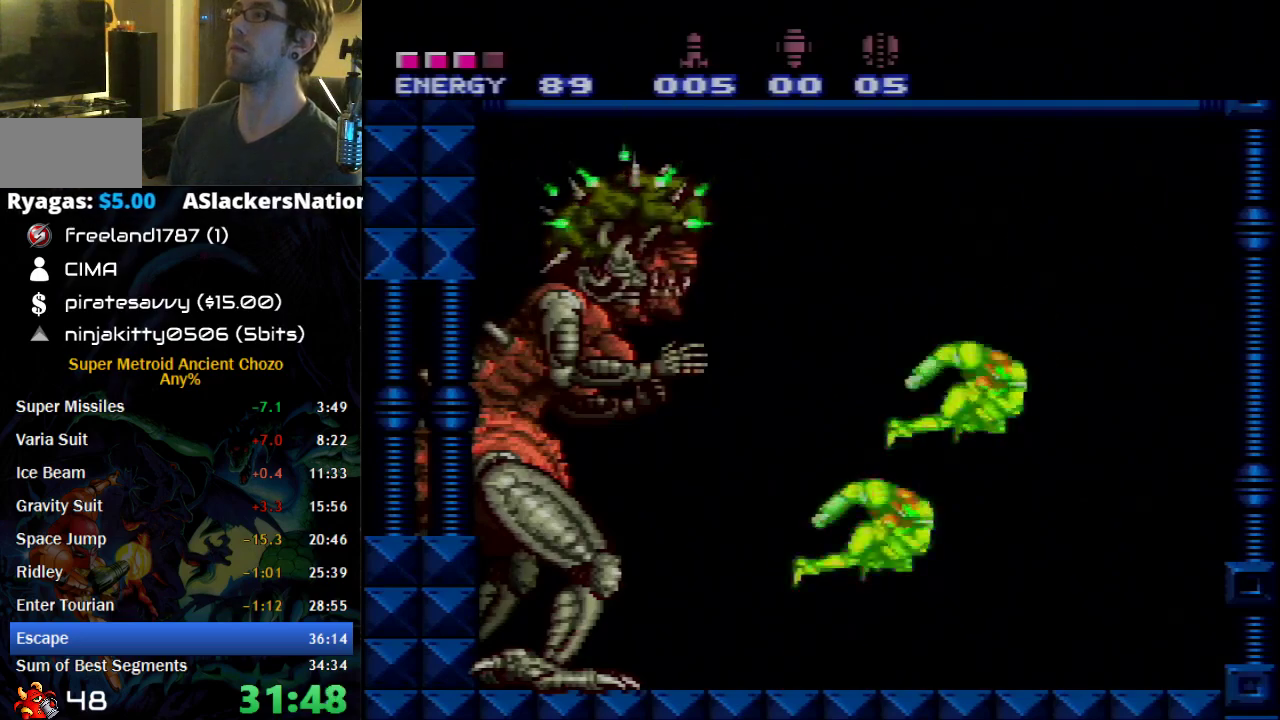
{"buttons": ["A", "B", "DPAD_UP", "DPAD_LEFT"], "events": [[367, "B", "down"], [367, "DPAD_LEFT", "down"], [433, "DPAD_UP", "down"]]}
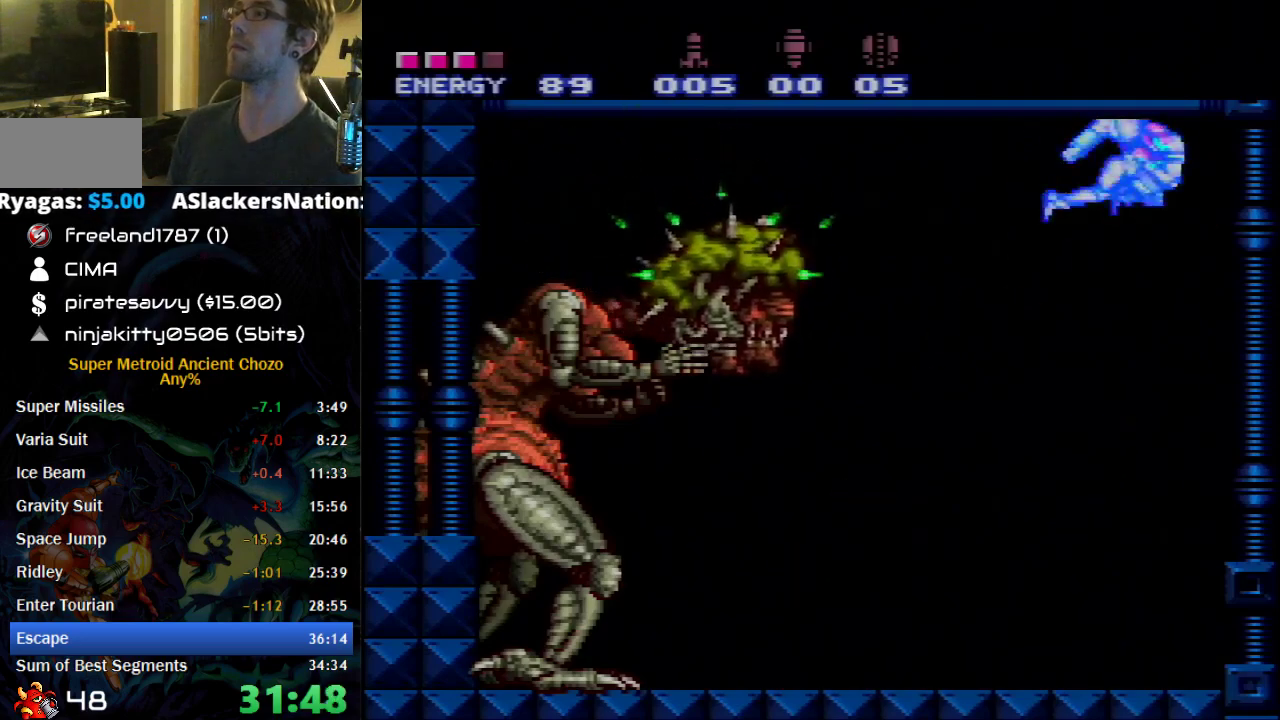
{"buttons": ["A", "B", "DPAD_UP", "DPAD_LEFT"], "events": []}
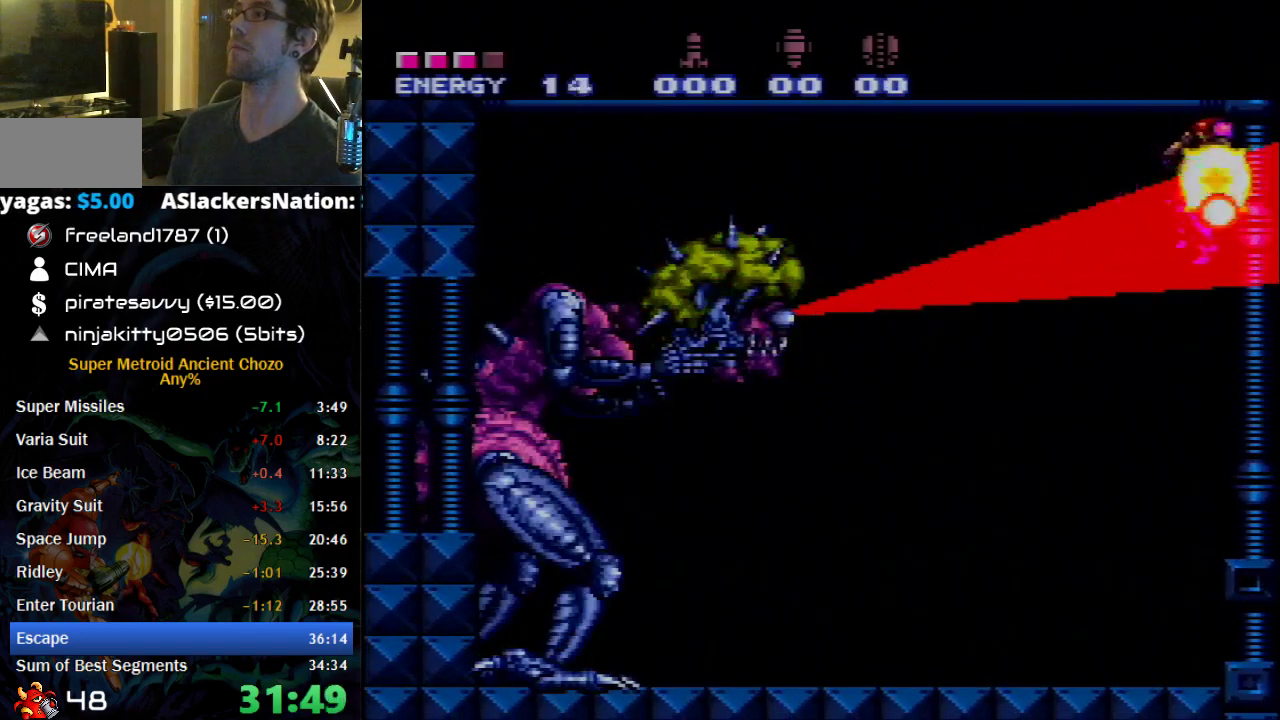
{"buttons": ["A", "B", "DPAD_UP", "DPAD_LEFT"], "events": []}
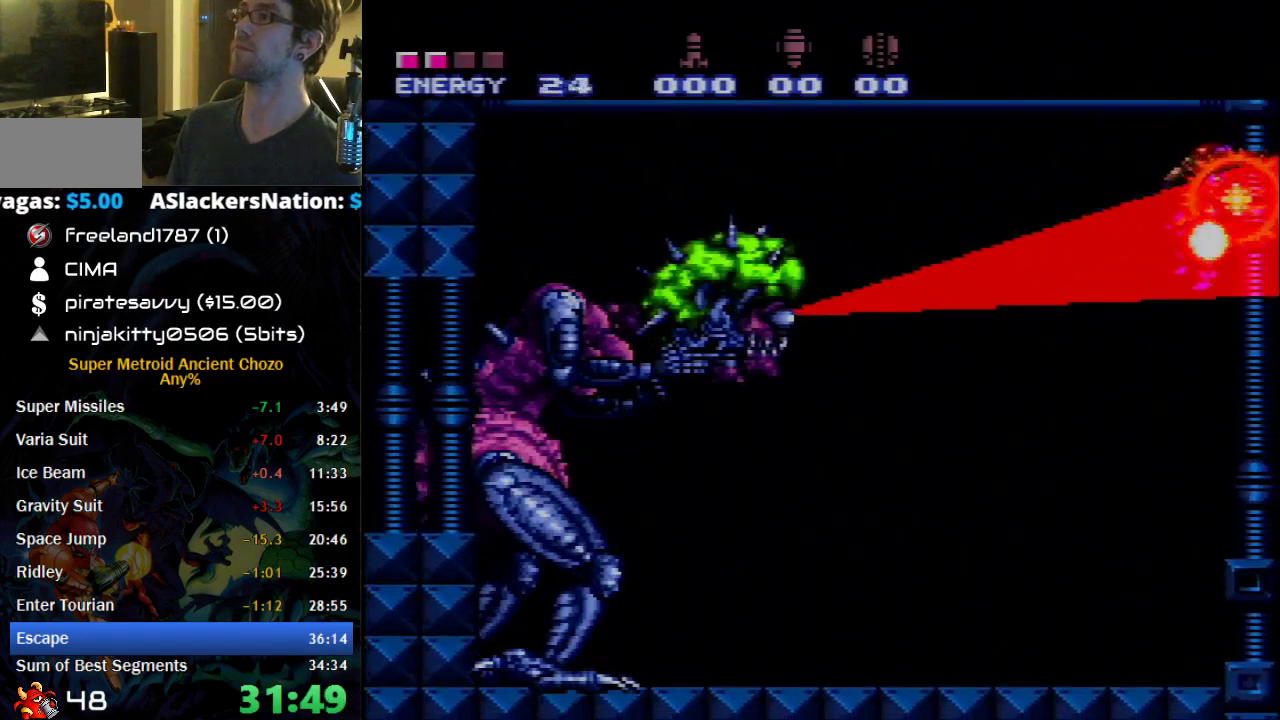
{"buttons": ["A", "B", "DPAD_UP", "DPAD_LEFT"], "events": []}
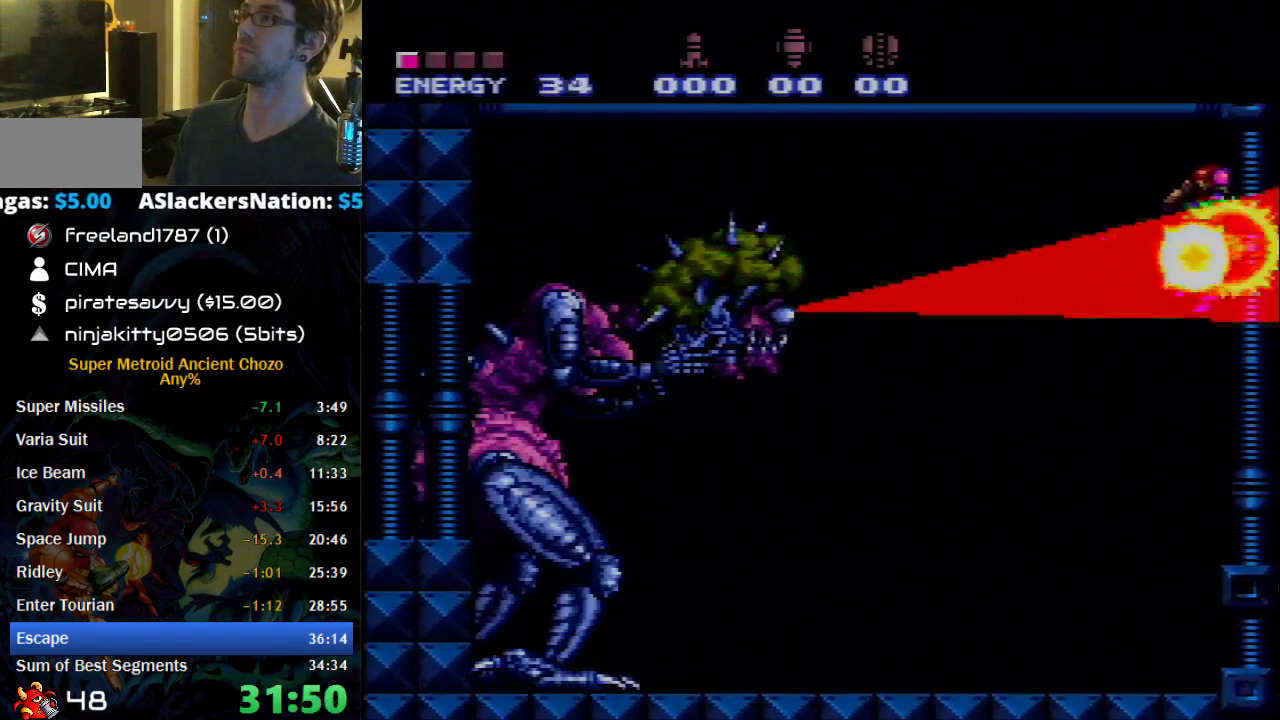
{"buttons": ["A", "B", "DPAD_UP", "DPAD_LEFT"], "events": []}
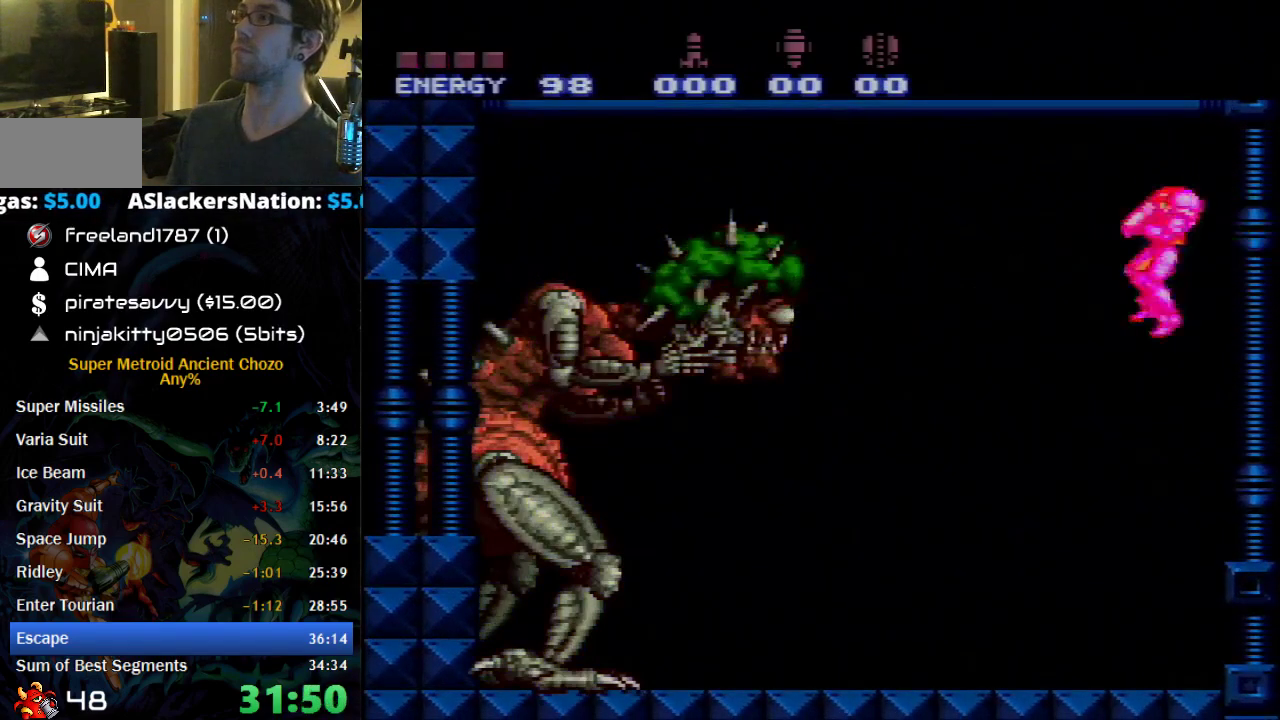
{"buttons": ["B", "DPAD_RIGHT"], "events": [[250, "A", "up"], [267, "DPAD_LEFT", "up"], [333, "DPAD_UP", "up"], [433, "DPAD_RIGHT", "down"]]}
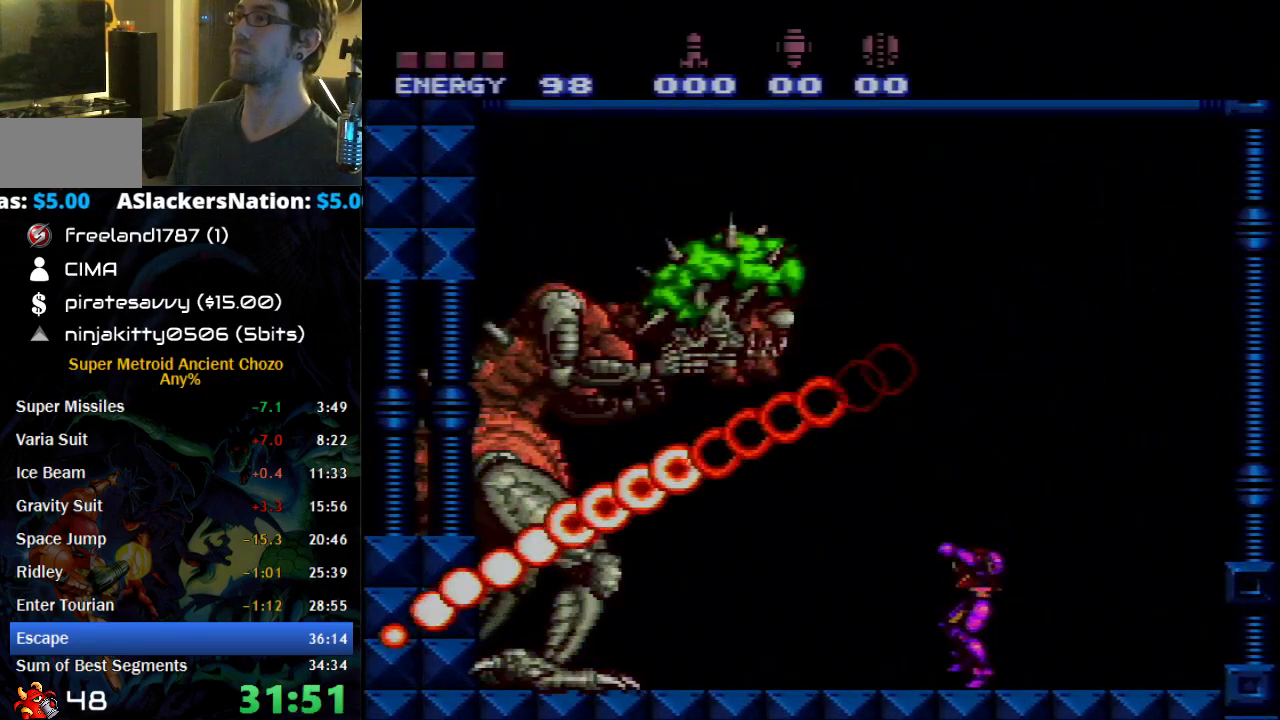
{"buttons": [], "events": [[250, "A", "down"], [433, "DPAD_RIGHT", "up"], [467, "B", "up"], [483, "A", "up"]]}